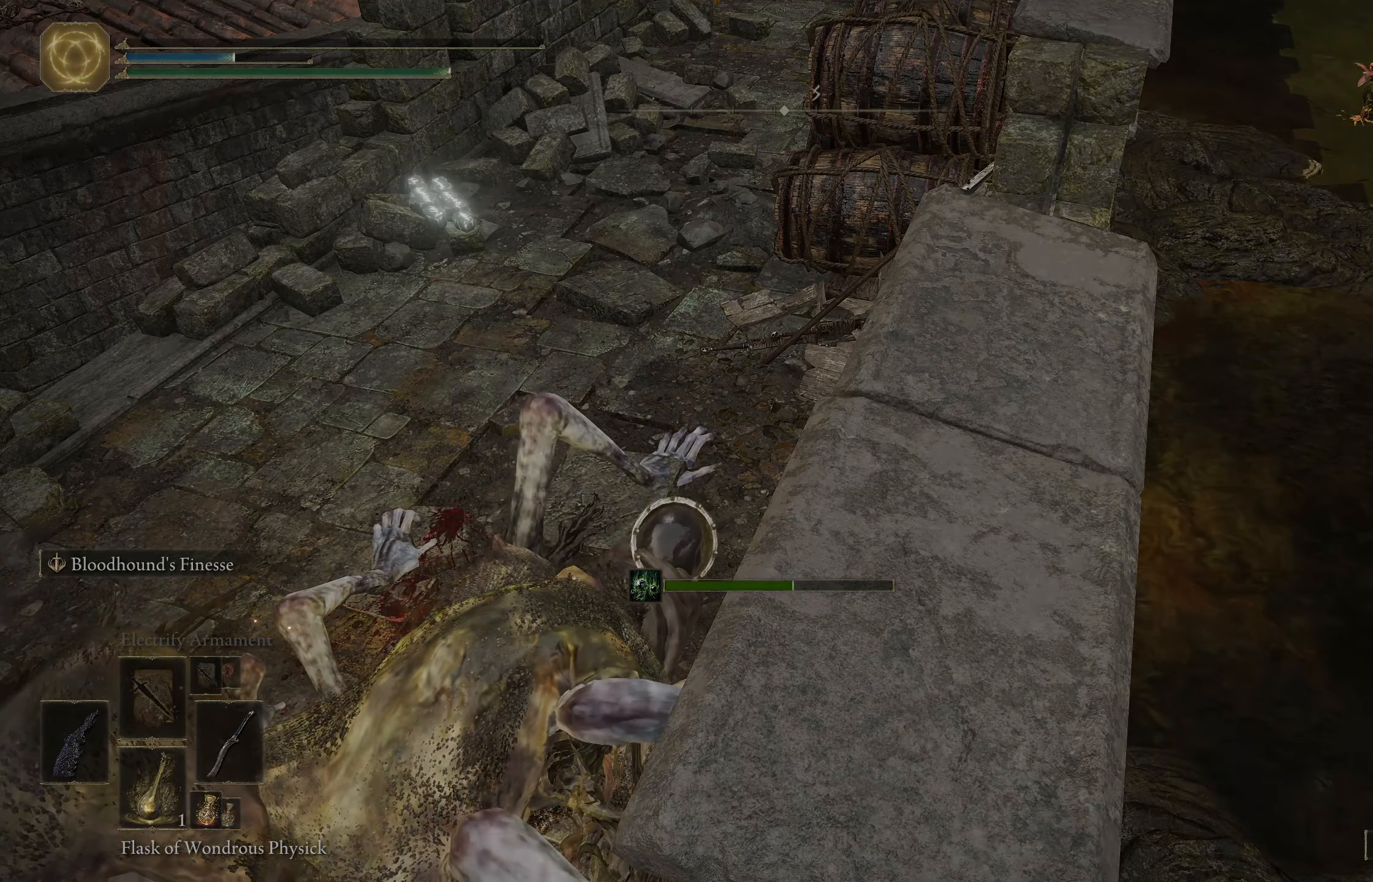
Gameplay with a controller (Xbox layout); each line is a JSON object with the inputs held at the frame after it. "events" lists button and stick changes between this image and that frame as [ms after this image, input, new state], when the widget could be followed in between.
{"buttons": [], "left_stick": "up-right", "right_stick": "center", "events": [[150, "left_stick", "up-right"]]}
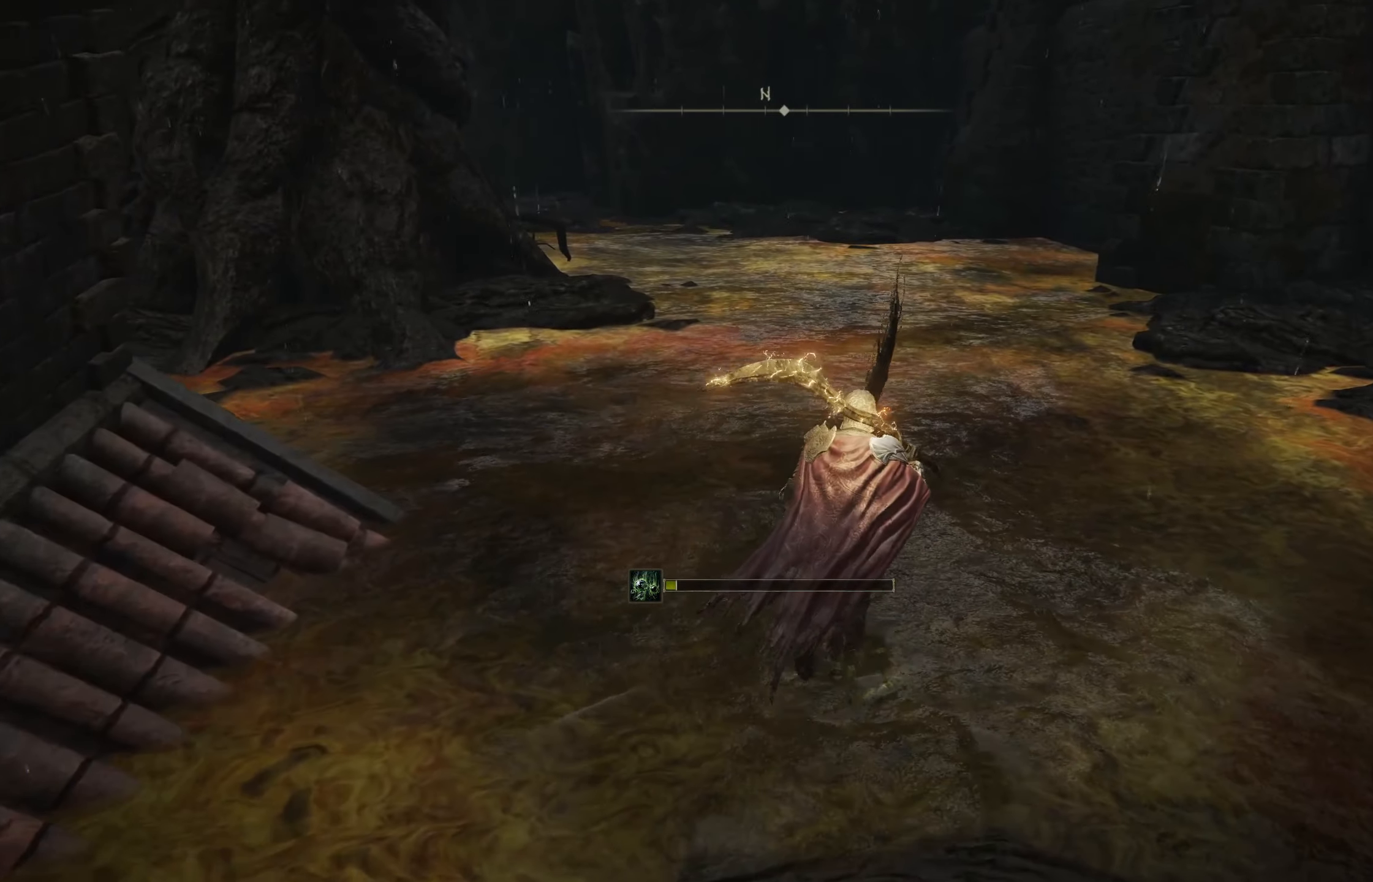
{"buttons": [], "left_stick": "up", "right_stick": "center", "events": [[383, "left_stick", "up"]]}
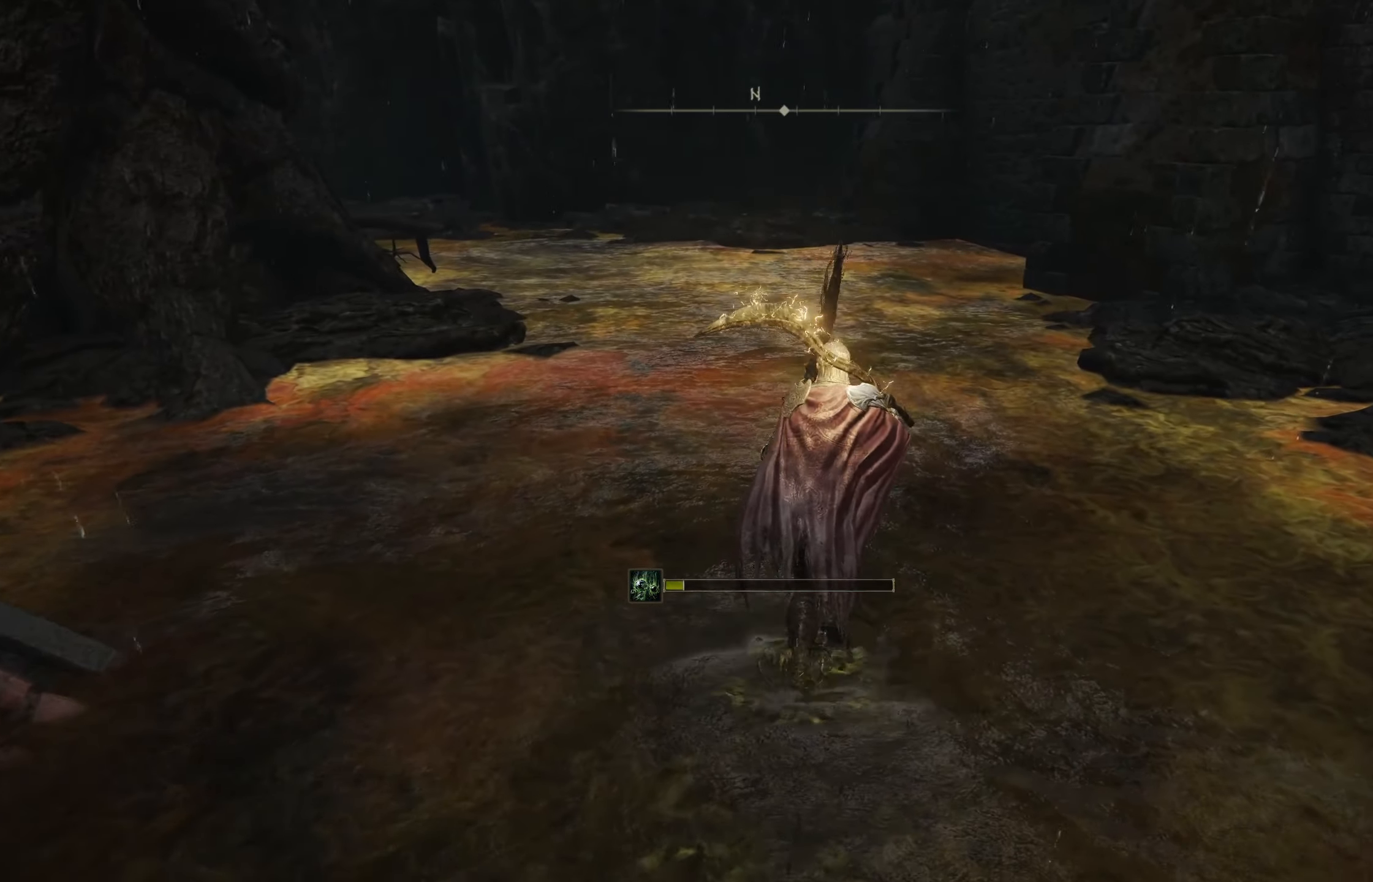
{"buttons": [], "left_stick": "up", "right_stick": "center", "events": [[167, "right_stick", "left"], [433, "right_stick", "center"]]}
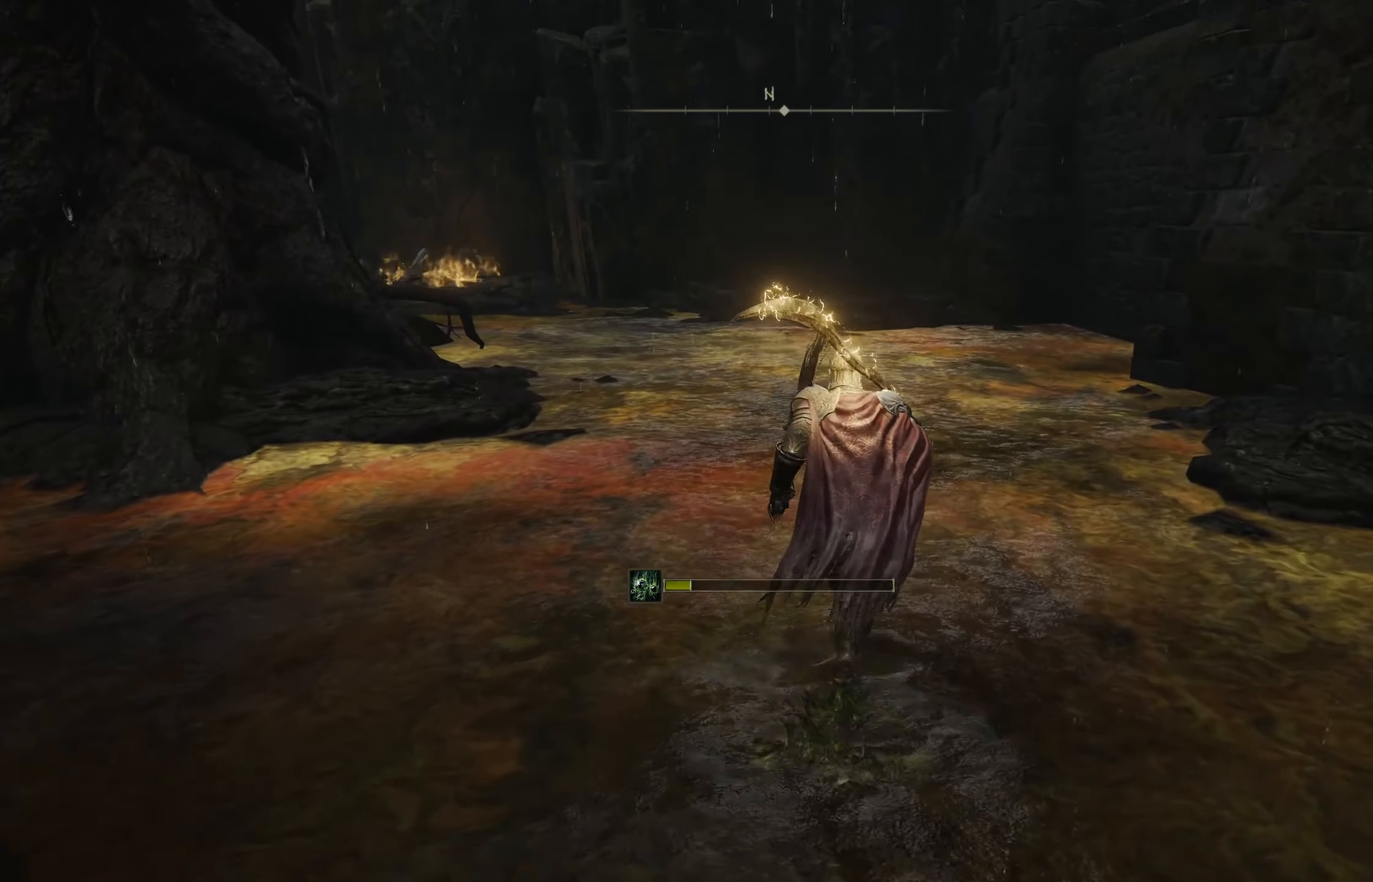
{"buttons": [], "left_stick": "up", "right_stick": "left", "events": [[300, "right_stick", "left"]]}
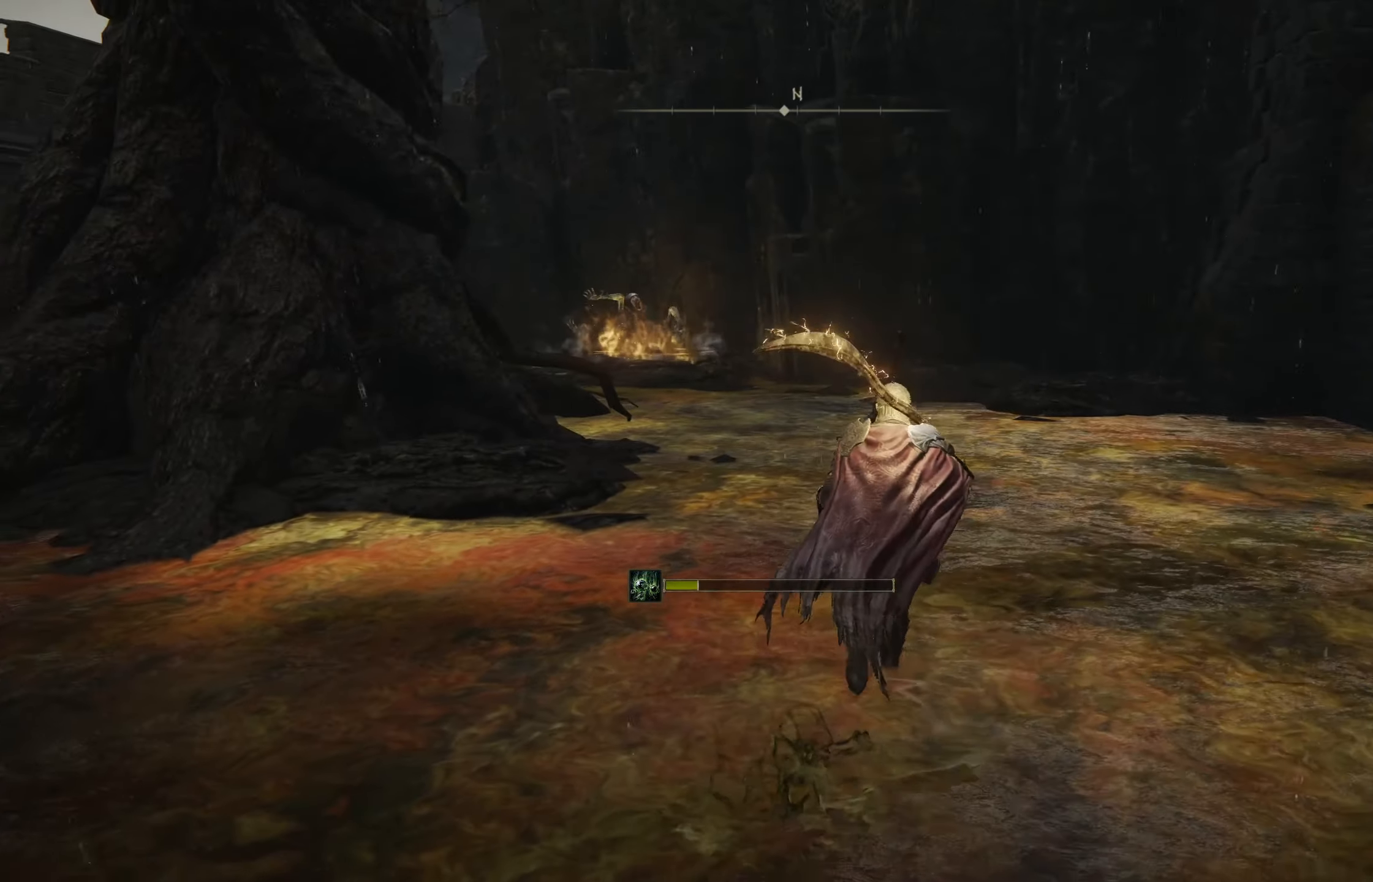
{"buttons": [], "left_stick": "up-left", "right_stick": "center", "events": [[17, "R3", "down"], [17, "right_stick", "center"], [100, "R3", "up"], [383, "left_stick", "up-left"]]}
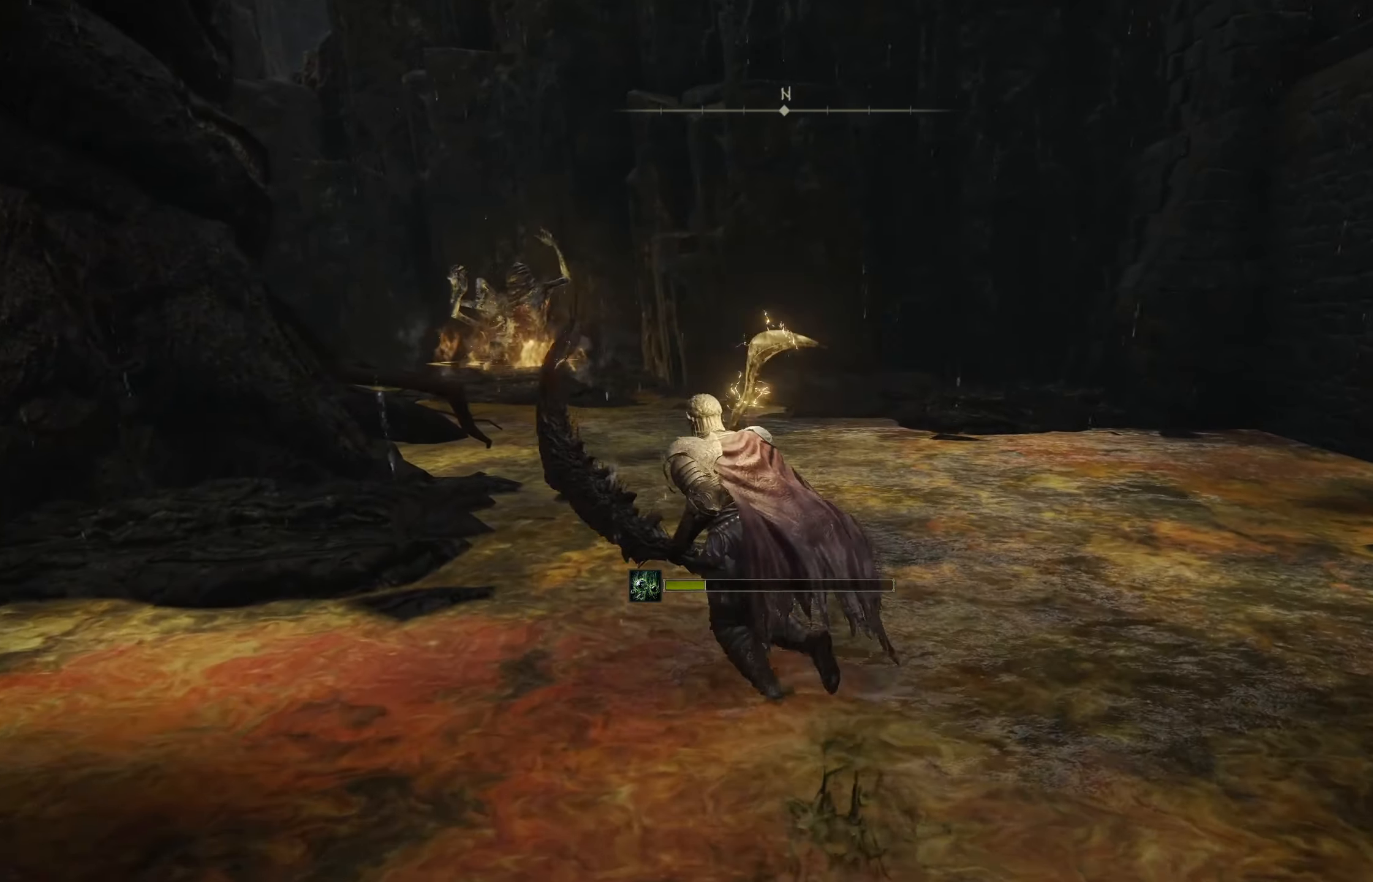
{"buttons": [], "left_stick": "up", "right_stick": "center", "events": [[133, "R3", "down"], [183, "left_stick", "up"], [267, "R3", "up"]]}
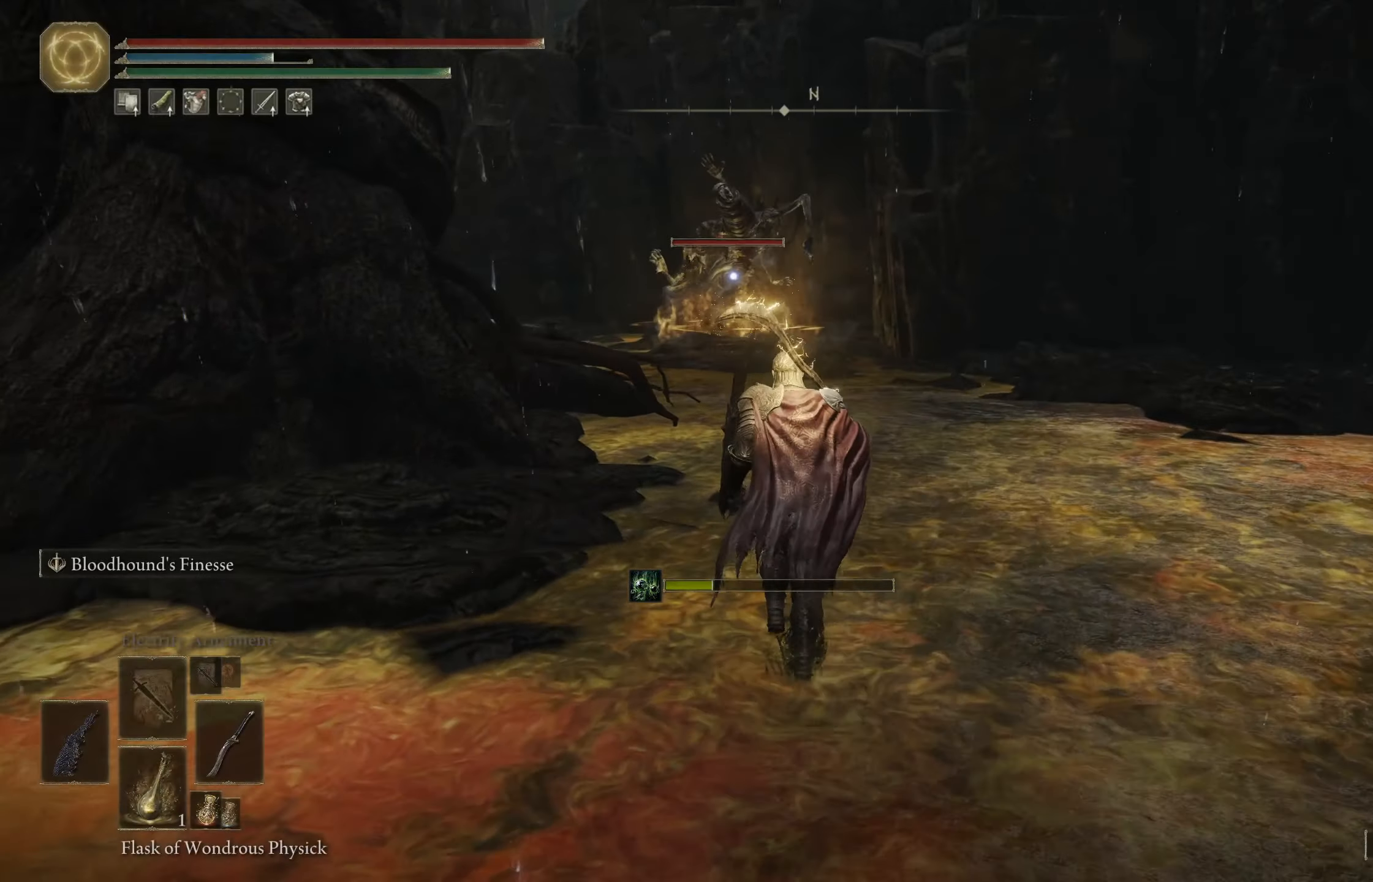
{"buttons": [], "left_stick": "down-right", "right_stick": "center", "events": [[50, "left_stick", "center"], [117, "left_stick", "down-right"]]}
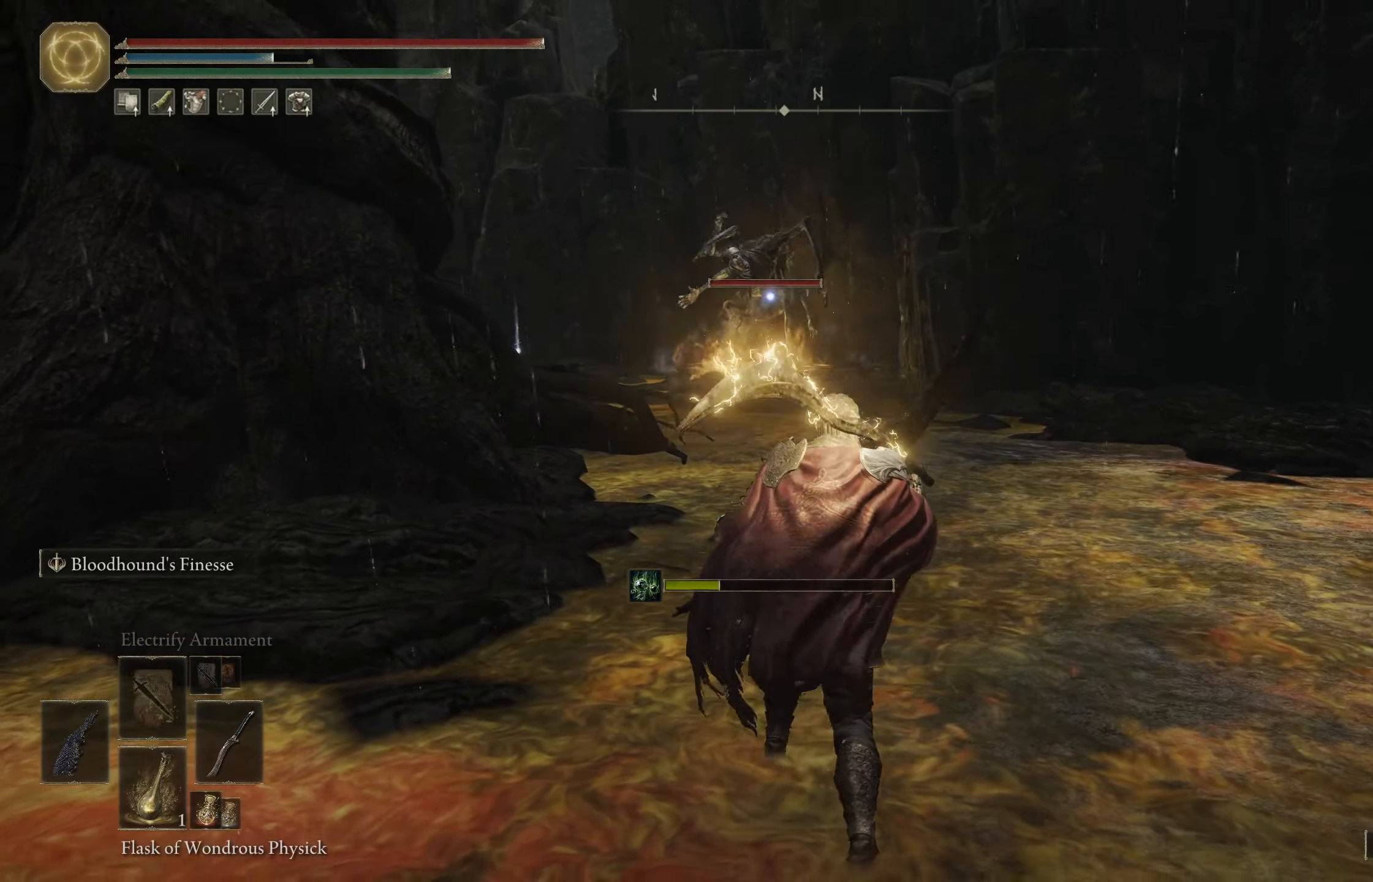
{"buttons": [], "left_stick": "down", "right_stick": "center", "events": [[300, "DPAD_LEFT", "down"], [384, "DPAD_LEFT", "up"], [400, "left_stick", "down"]]}
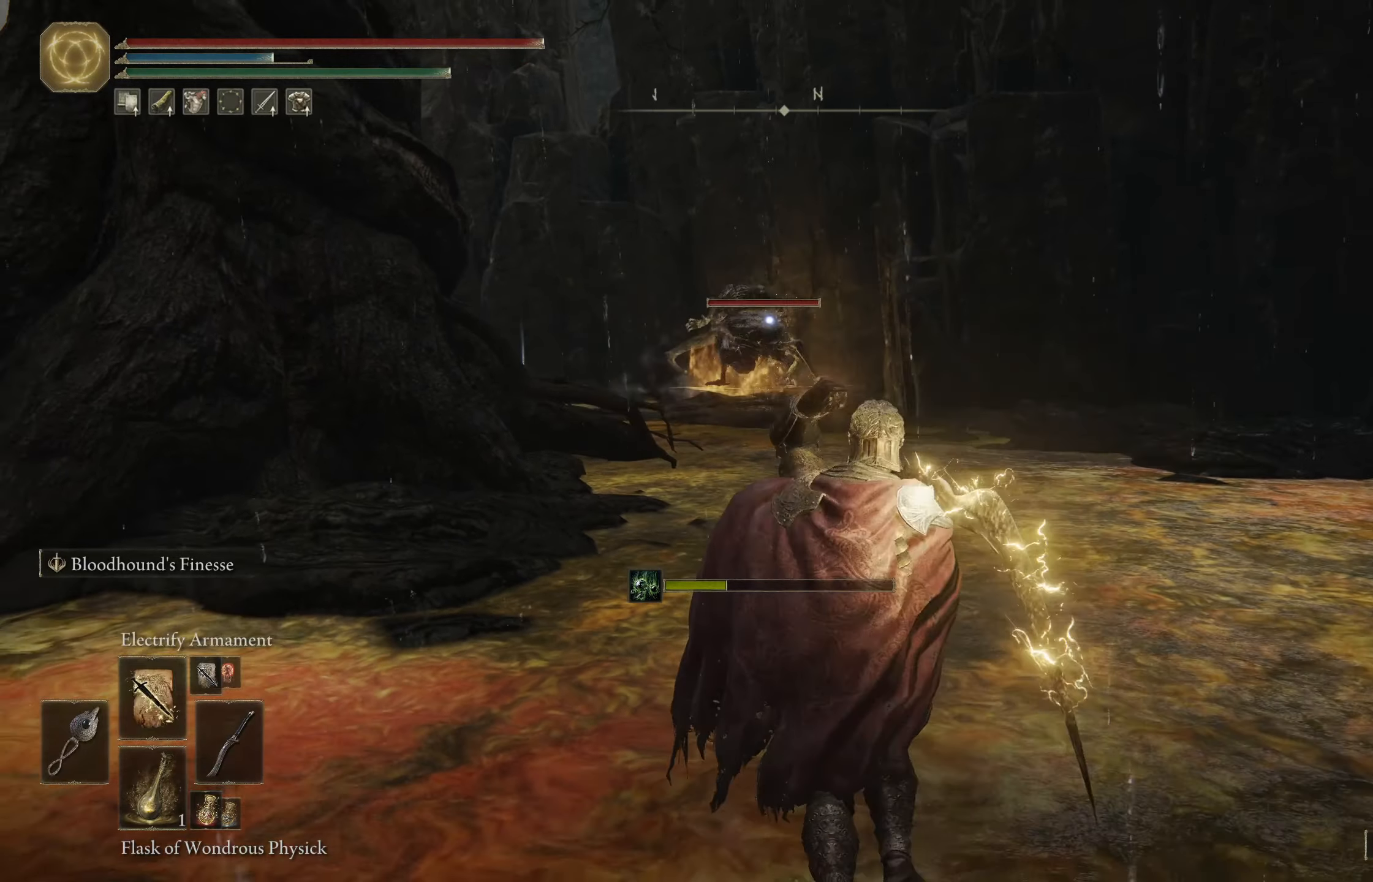
{"buttons": ["DPAD_UP"], "left_stick": "left", "right_stick": "center", "events": [[117, "DPAD_UP", "down"], [184, "DPAD_UP", "up"], [300, "DPAD_UP", "down"], [317, "left_stick", "down-left"], [384, "DPAD_UP", "up"], [434, "left_stick", "left"], [500, "DPAD_UP", "down"]]}
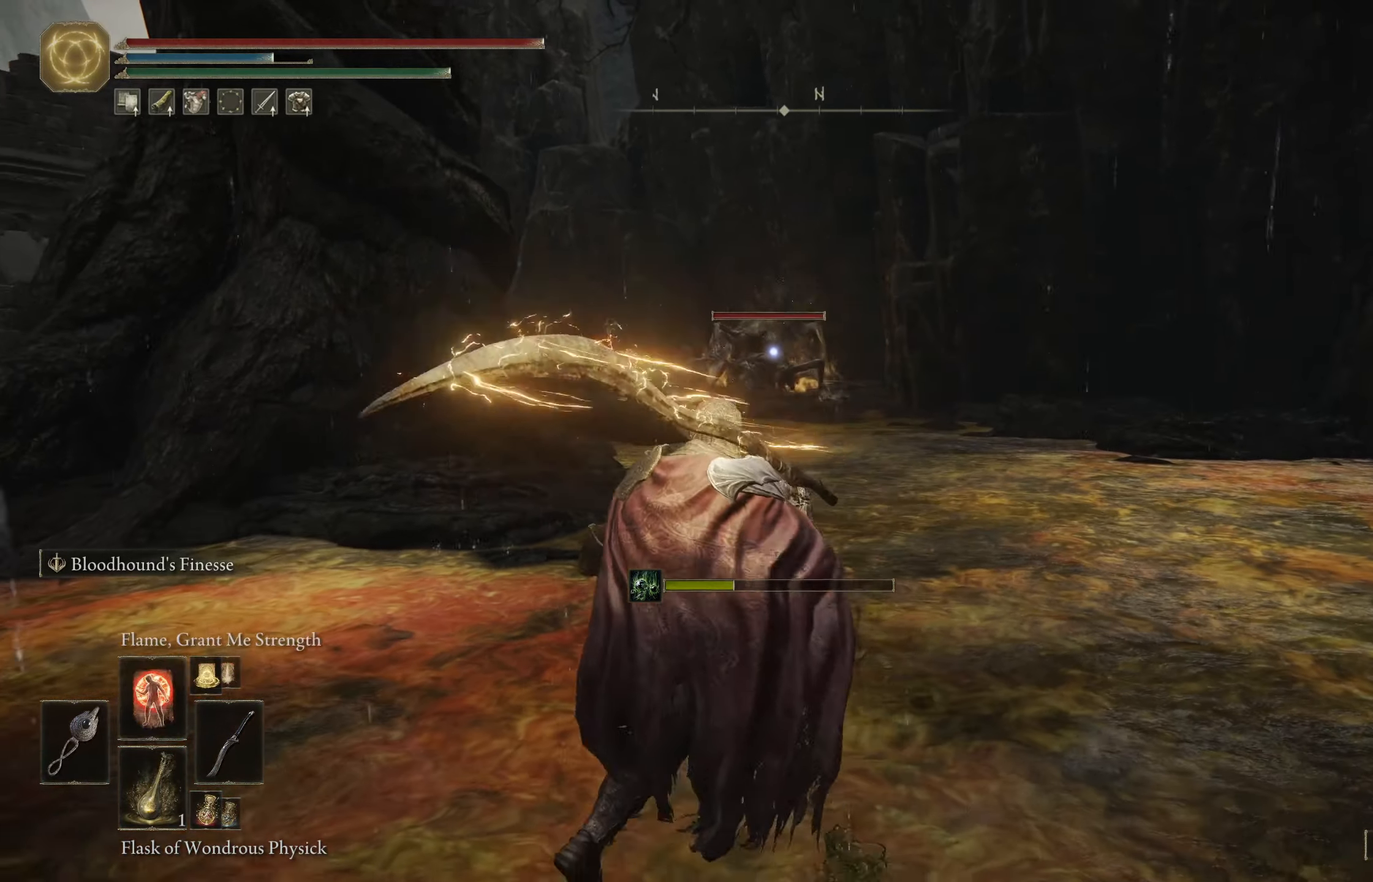
{"buttons": ["DPAD_UP"], "left_stick": "right", "right_stick": "center", "events": [[17, "left_stick", "up-left"], [34, "DPAD_UP", "up"], [100, "left_stick", "up"], [200, "DPAD_UP", "down"], [284, "DPAD_UP", "up"], [284, "left_stick", "up-right"], [384, "left_stick", "right"], [450, "DPAD_UP", "down"]]}
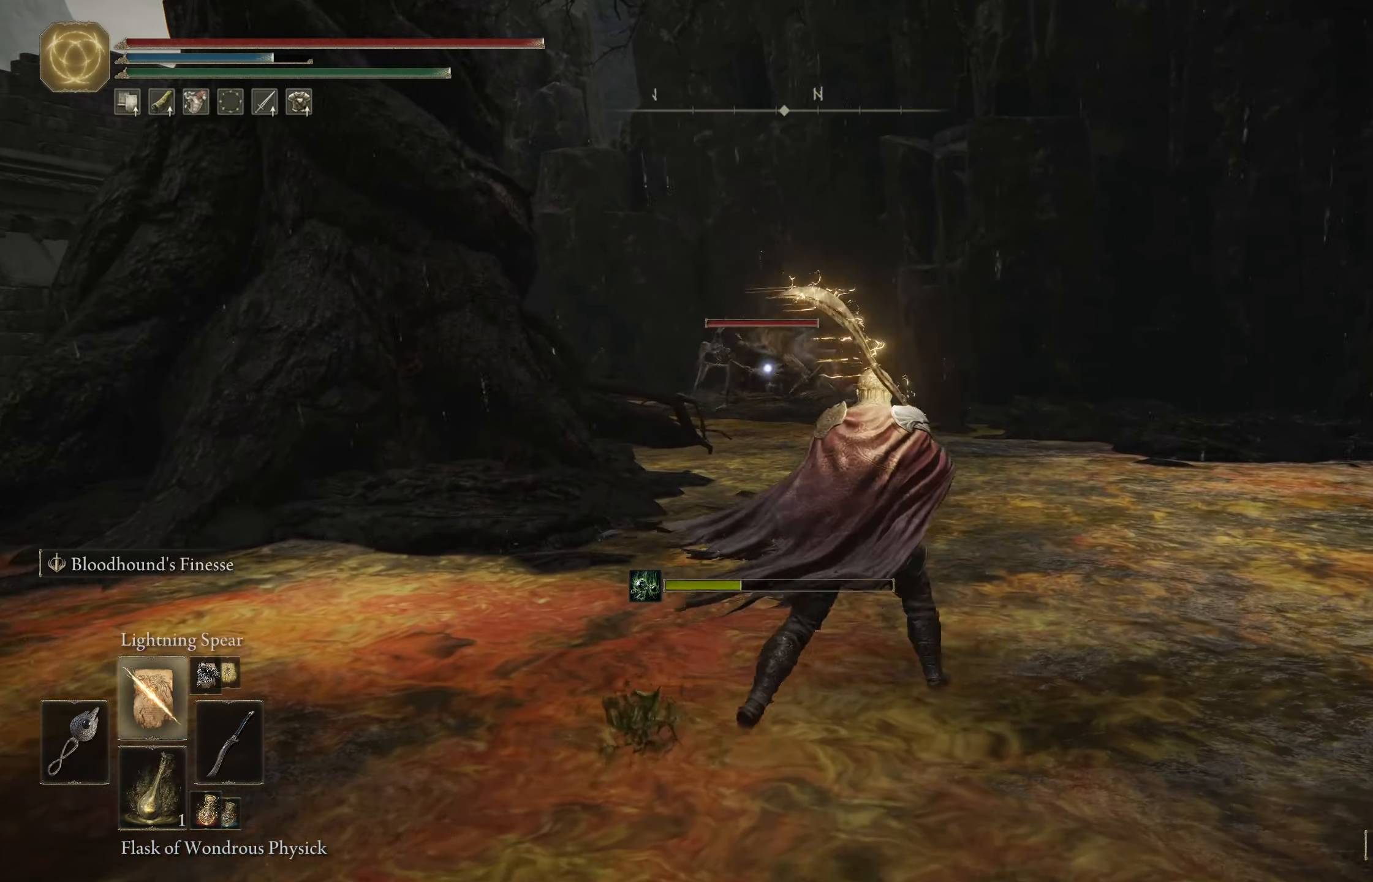
{"buttons": ["L1"], "left_stick": "right", "right_stick": "center", "events": [[17, "DPAD_UP", "up"], [150, "L1", "down"], [200, "left_stick", "up-right"], [400, "left_stick", "right"]]}
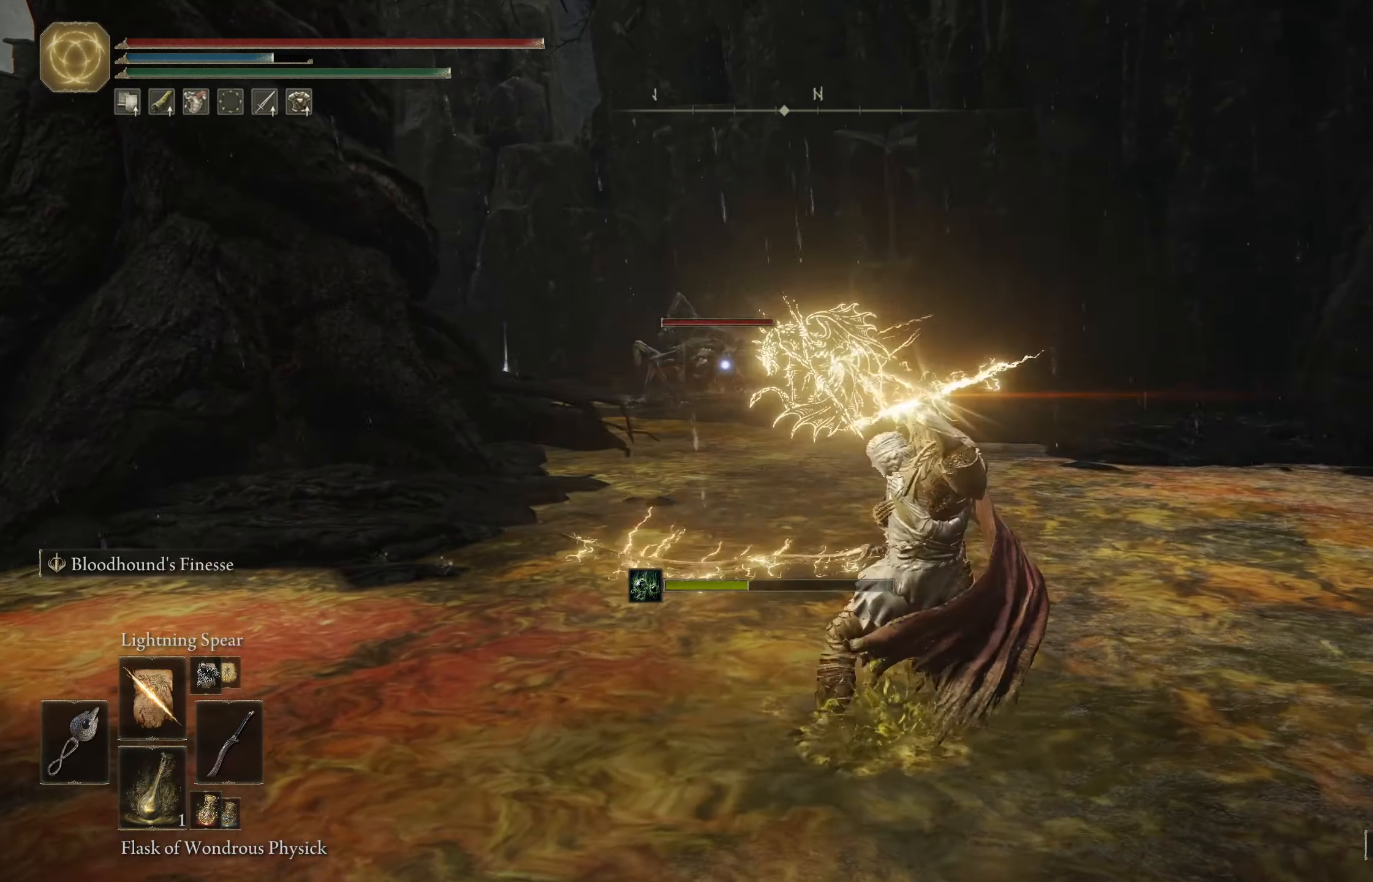
{"buttons": ["L1"], "left_stick": "down-left", "right_stick": "center", "events": [[17, "left_stick", "down-right"], [134, "left_stick", "down"], [384, "left_stick", "down-left"]]}
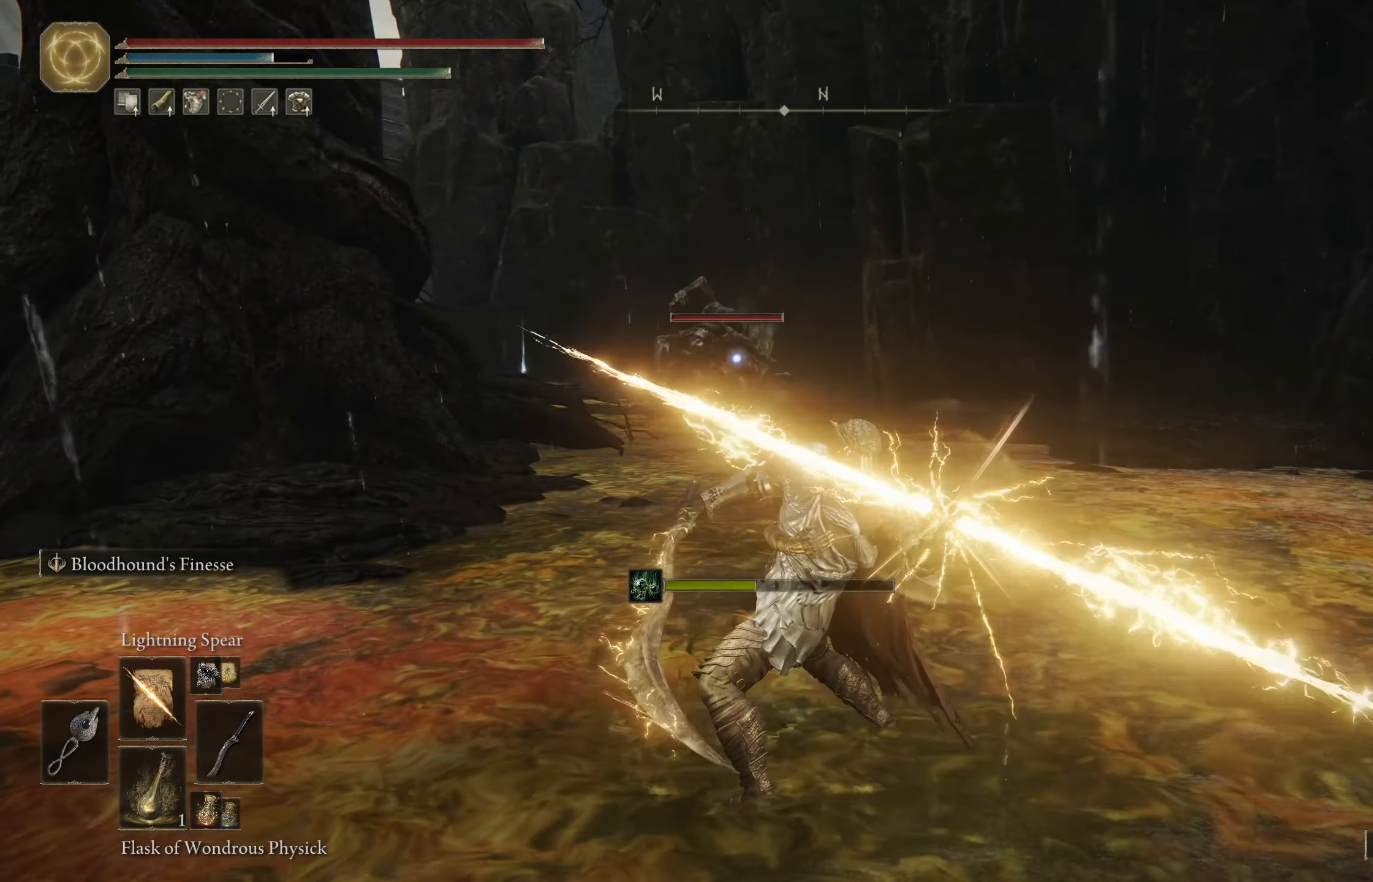
{"buttons": ["L1"], "left_stick": "up-left", "right_stick": "center", "events": [[17, "left_stick", "left"], [117, "left_stick", "up-left"]]}
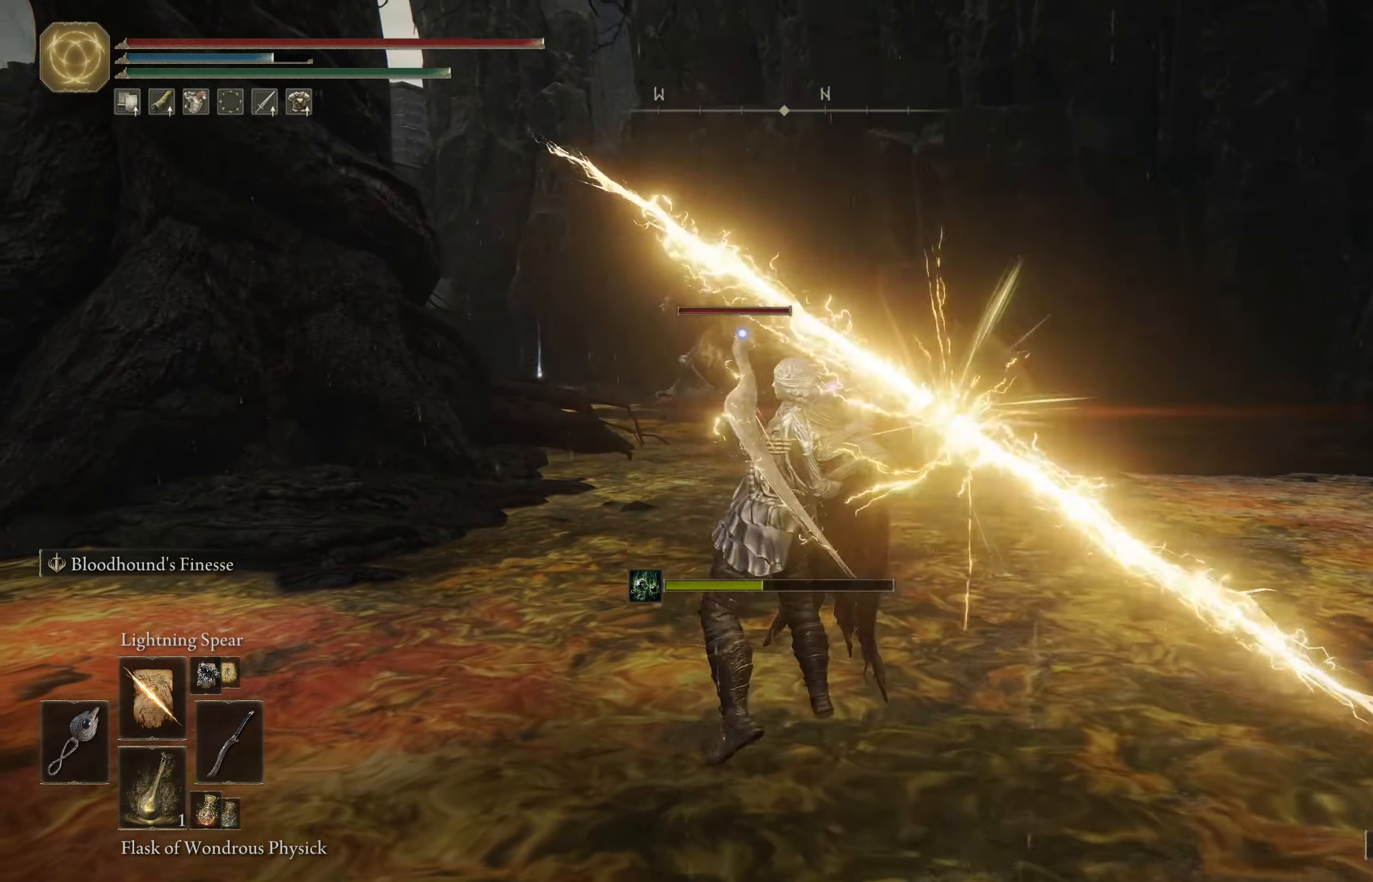
{"buttons": [], "left_stick": "left", "right_stick": "center", "events": [[367, "L1", "up"], [417, "left_stick", "left"]]}
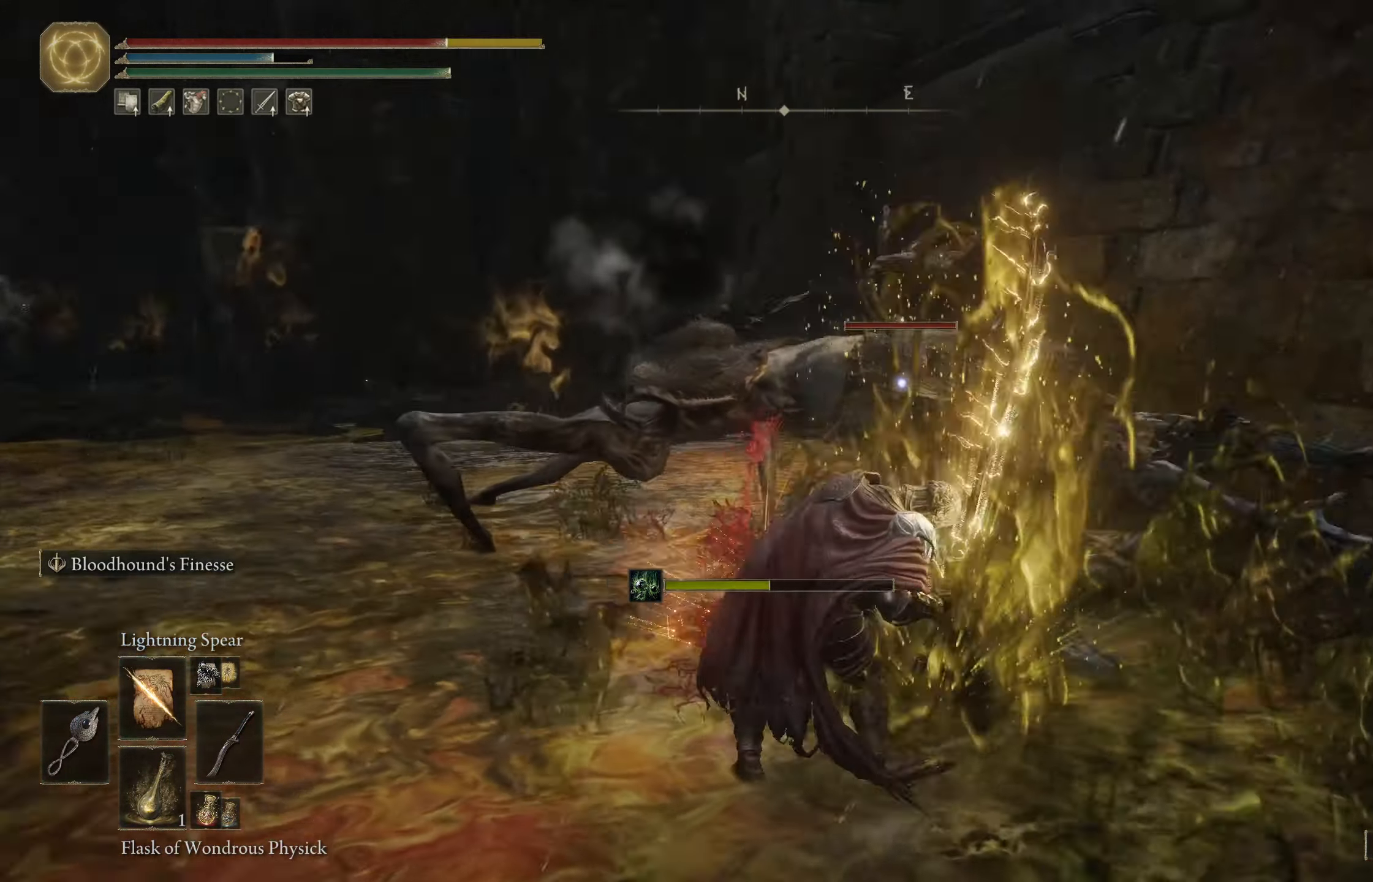
{"buttons": [], "left_stick": "down-right", "right_stick": "center", "events": [[267, "left_stick", "down"], [417, "left_stick", "down-right"]]}
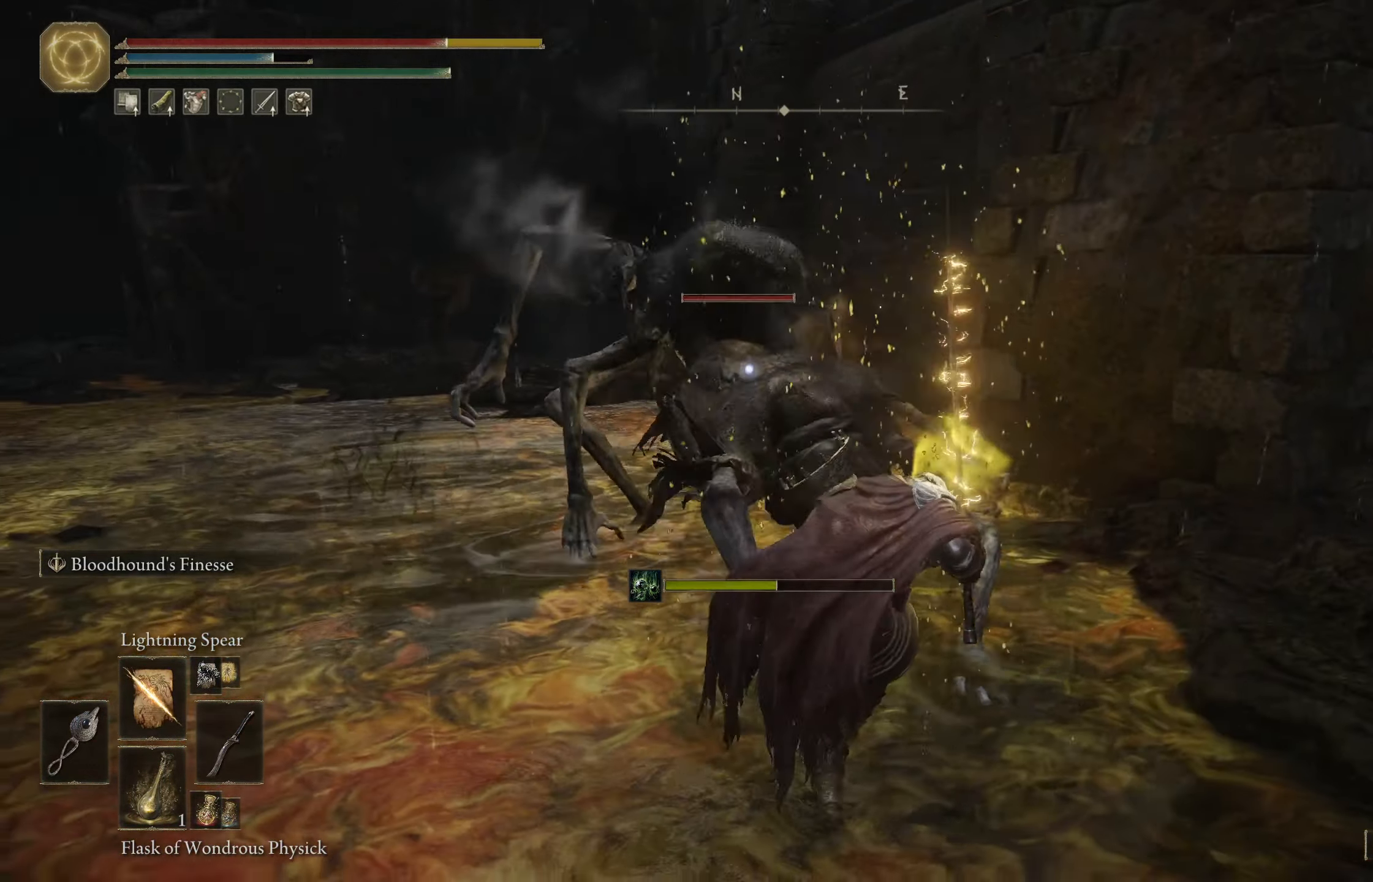
{"buttons": [], "left_stick": "down-right", "right_stick": "center", "events": [[317, "B", "down"], [467, "B", "up"]]}